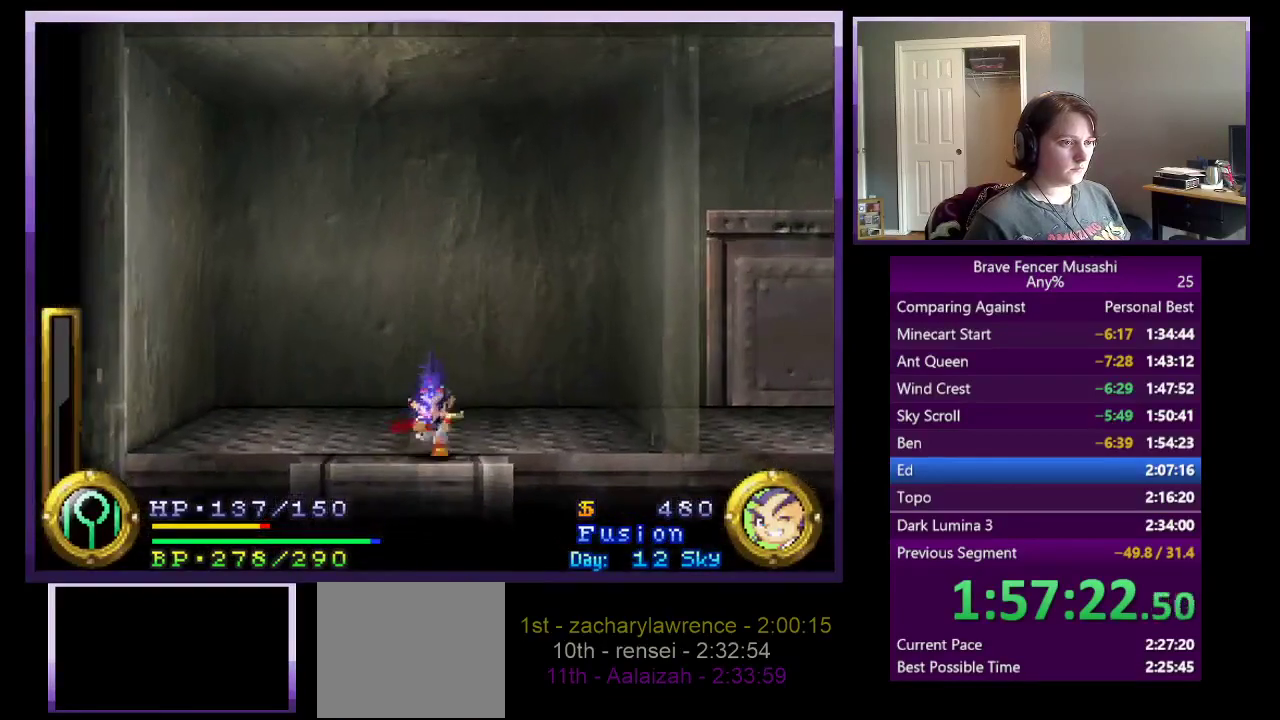
Gameplay with a controller (PlayStation layout); each line is a JSON object with the inputs held at the frame after it. "events" lists button and stick changes between this image and that frame as [ms after this image, input, new state], when the widget could be followed in between.
{"buttons": [], "left_stick": "down", "right_stick": "center"}
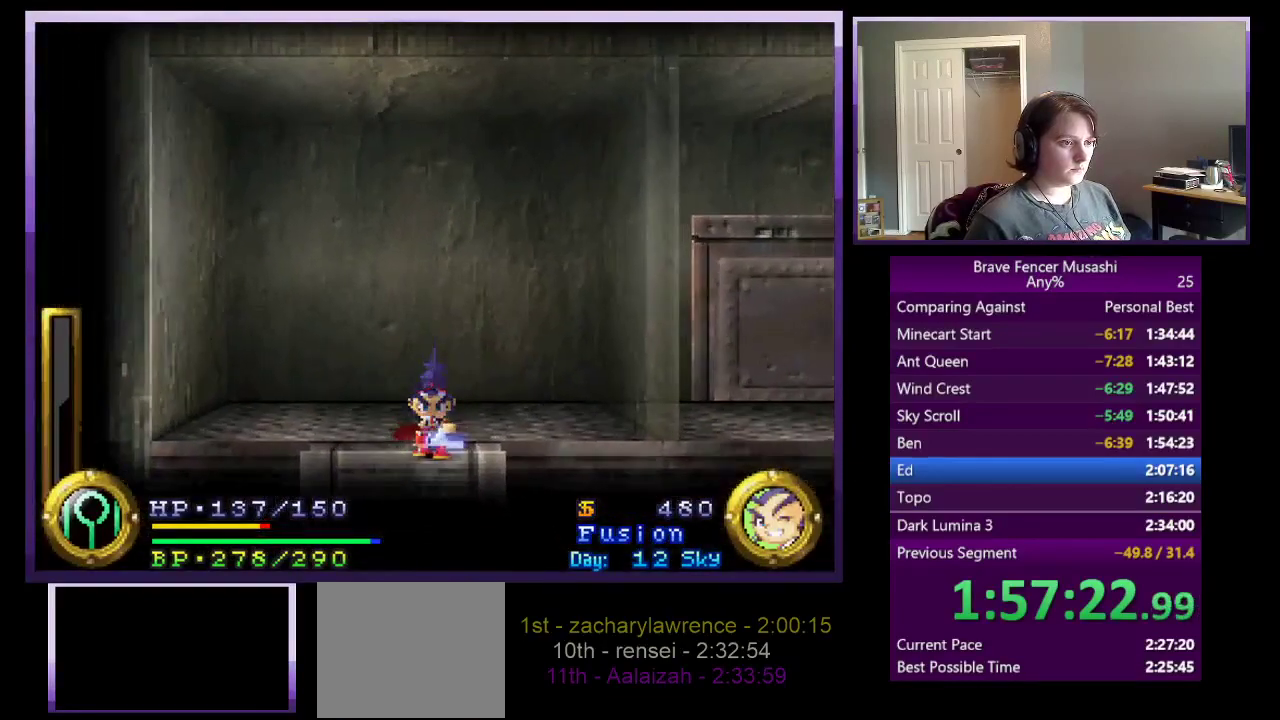
{"buttons": [], "left_stick": "center", "right_stick": "center", "events": [[367, "left_stick", "center"]]}
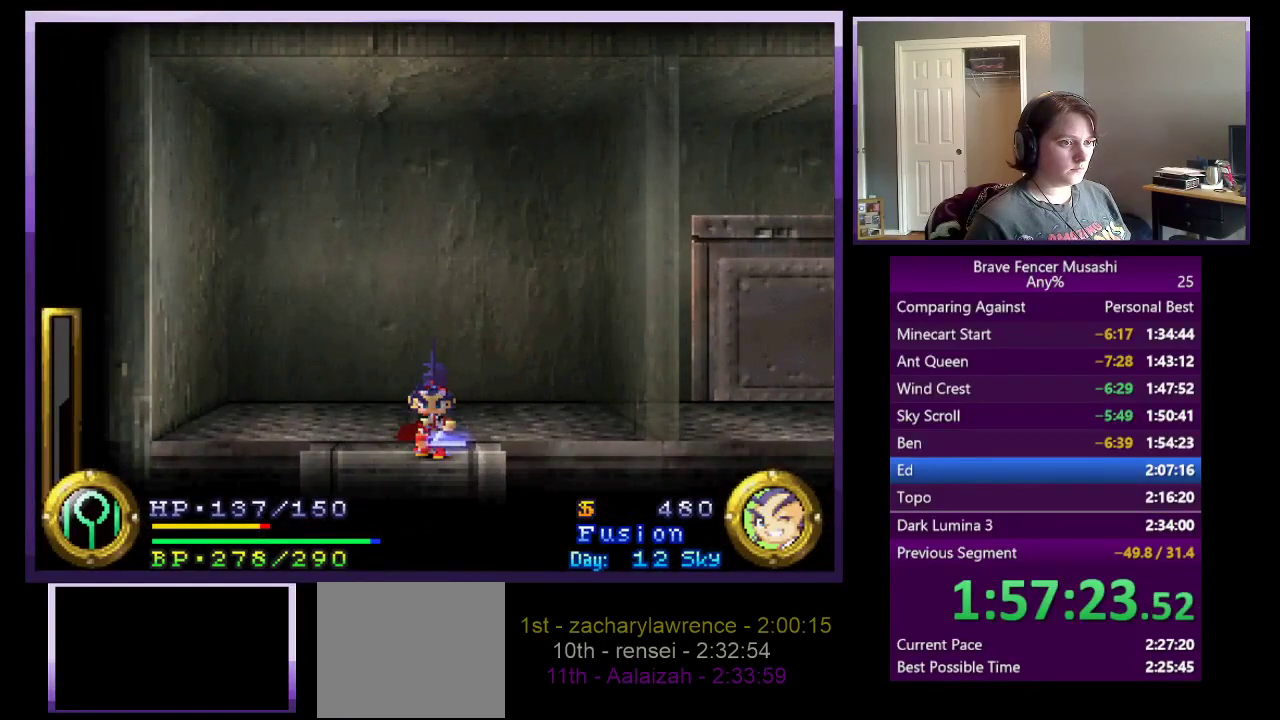
{"buttons": ["DPAD_DOWN"], "left_stick": "center", "right_stick": "center", "events": [[50, "DPAD_DOWN", "down"]]}
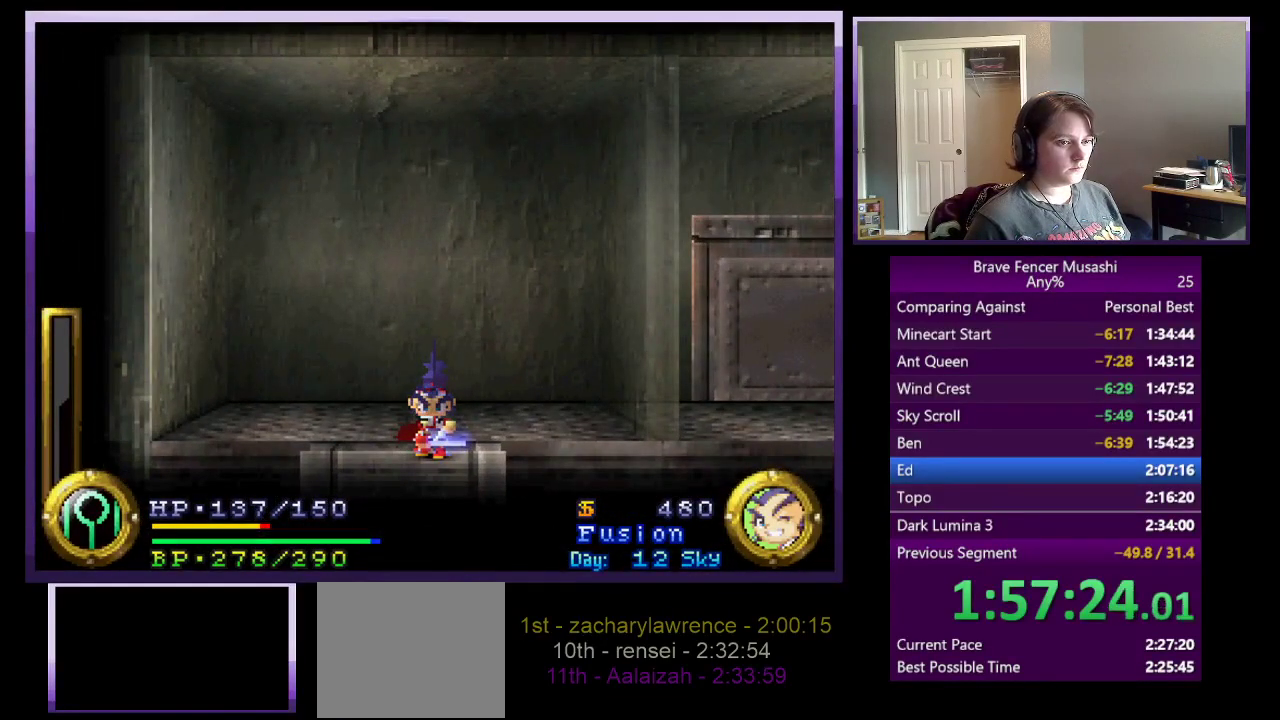
{"buttons": ["DPAD_DOWN"], "left_stick": "center", "right_stick": "center", "events": []}
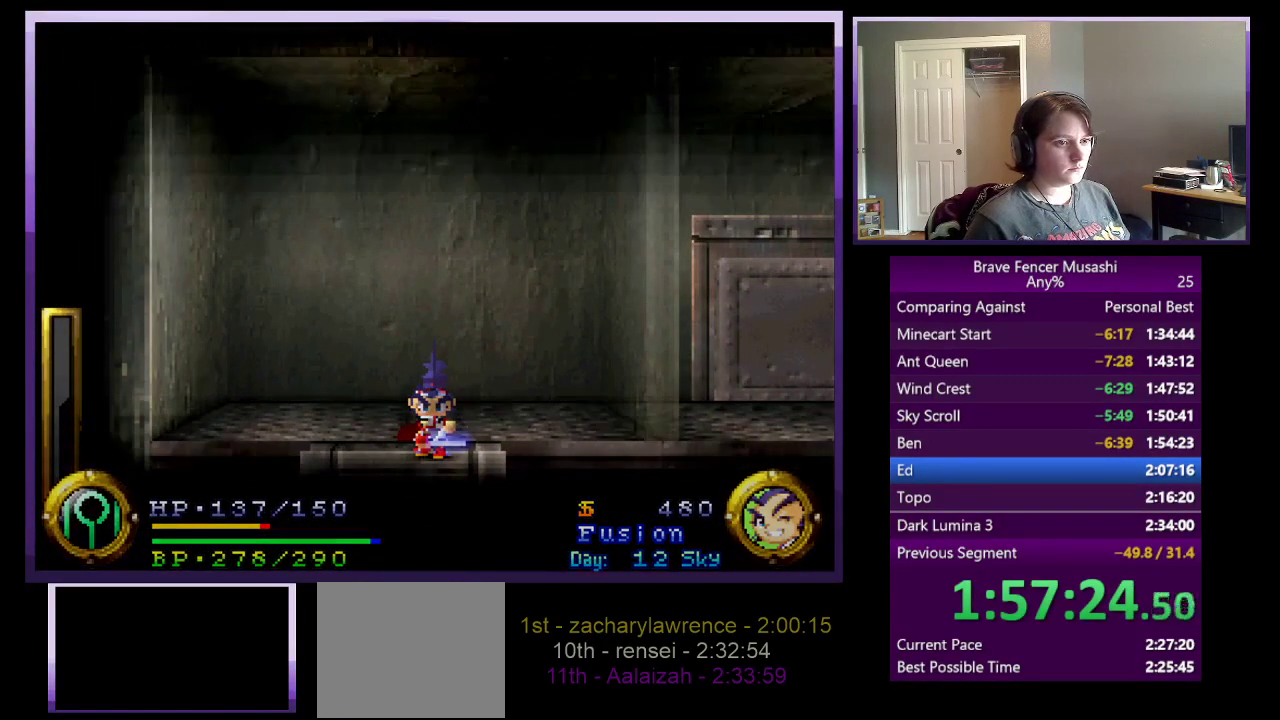
{"buttons": ["R1", "DPAD_DOWN"], "left_stick": "center", "right_stick": "center", "events": [[167, "R1", "down"]]}
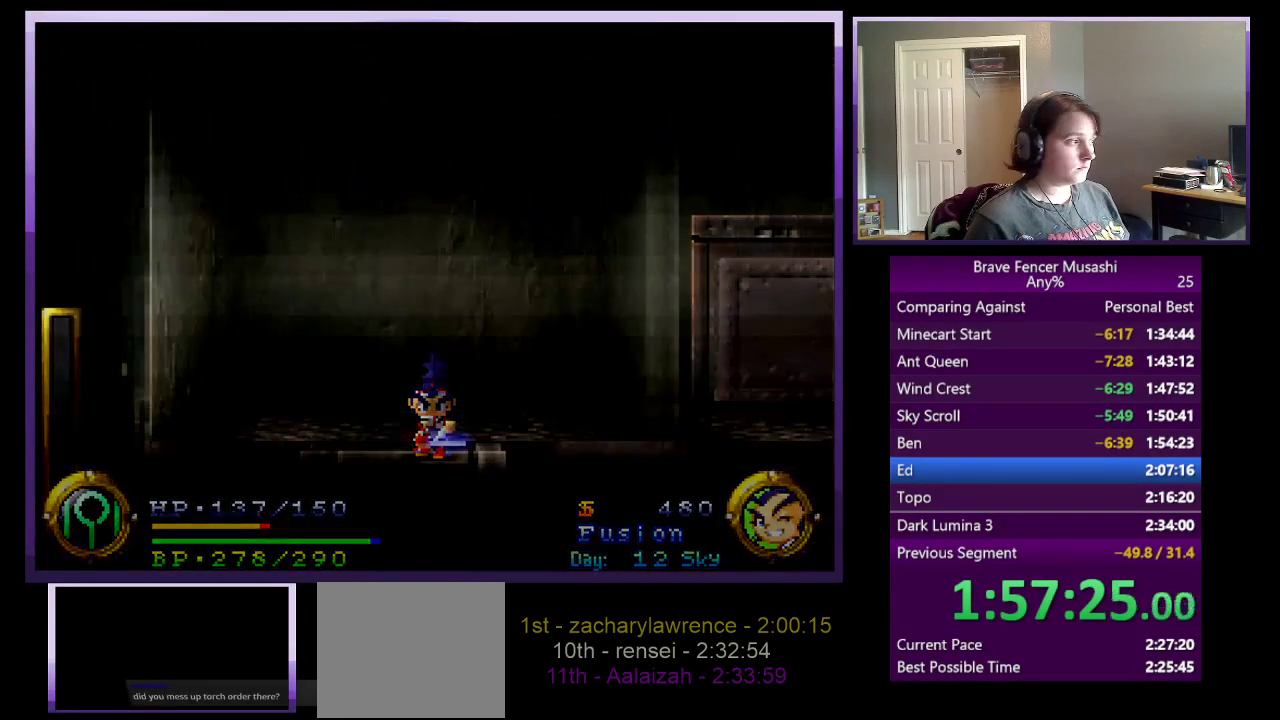
{"buttons": ["R1", "DPAD_DOWN"], "left_stick": "center", "right_stick": "center", "events": []}
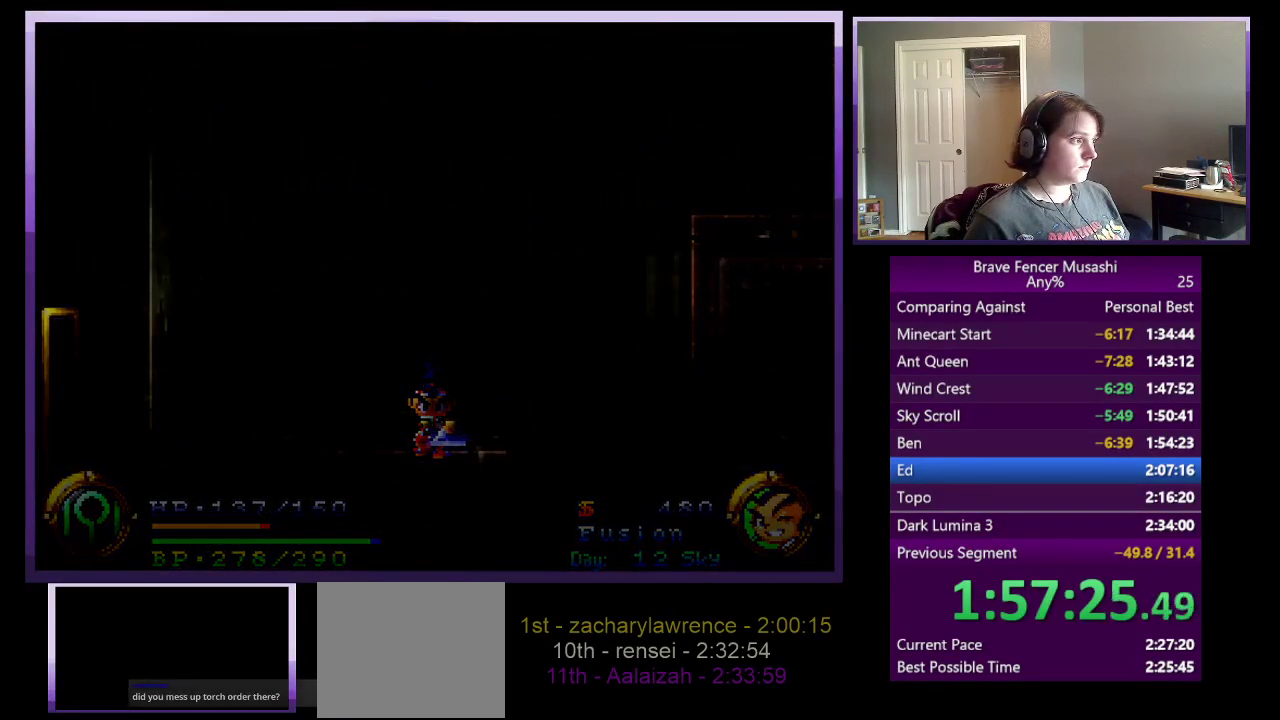
{"buttons": ["R1", "DPAD_DOWN"], "left_stick": "center", "right_stick": "center", "events": []}
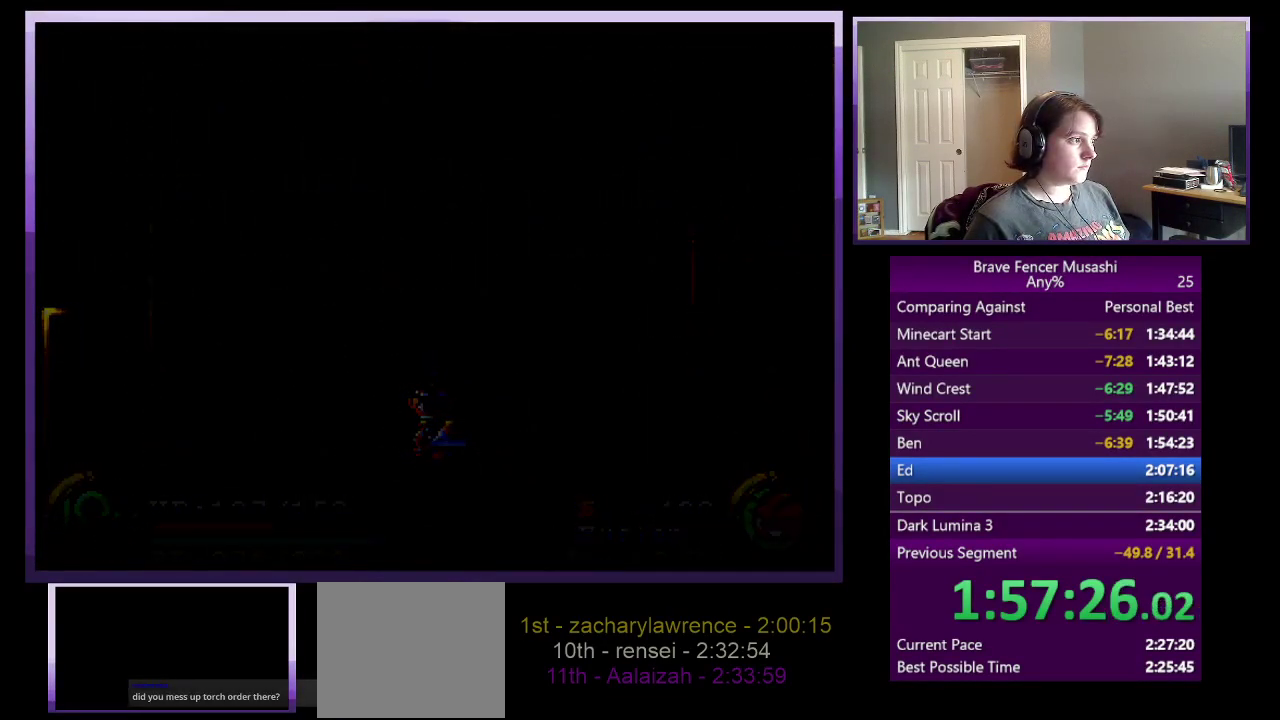
{"buttons": ["R1", "DPAD_DOWN"], "left_stick": "center", "right_stick": "center", "events": []}
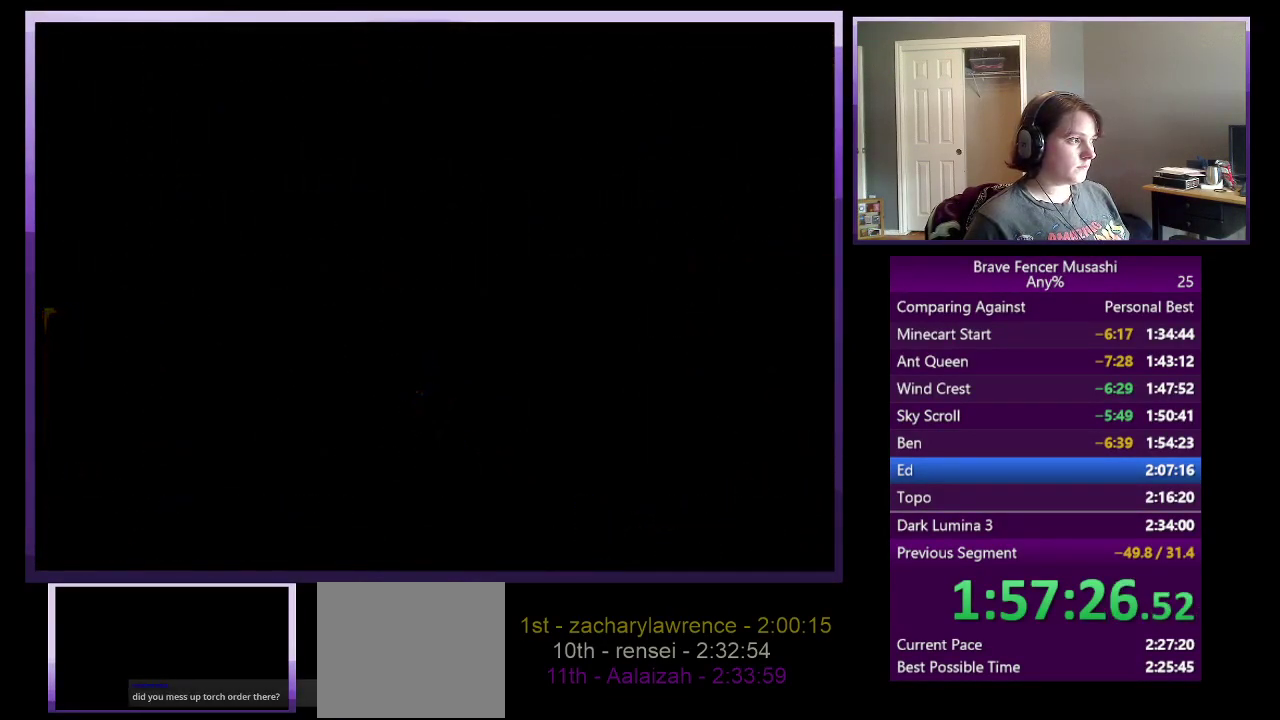
{"buttons": ["R1", "DPAD_DOWN"], "left_stick": "center", "right_stick": "center", "events": []}
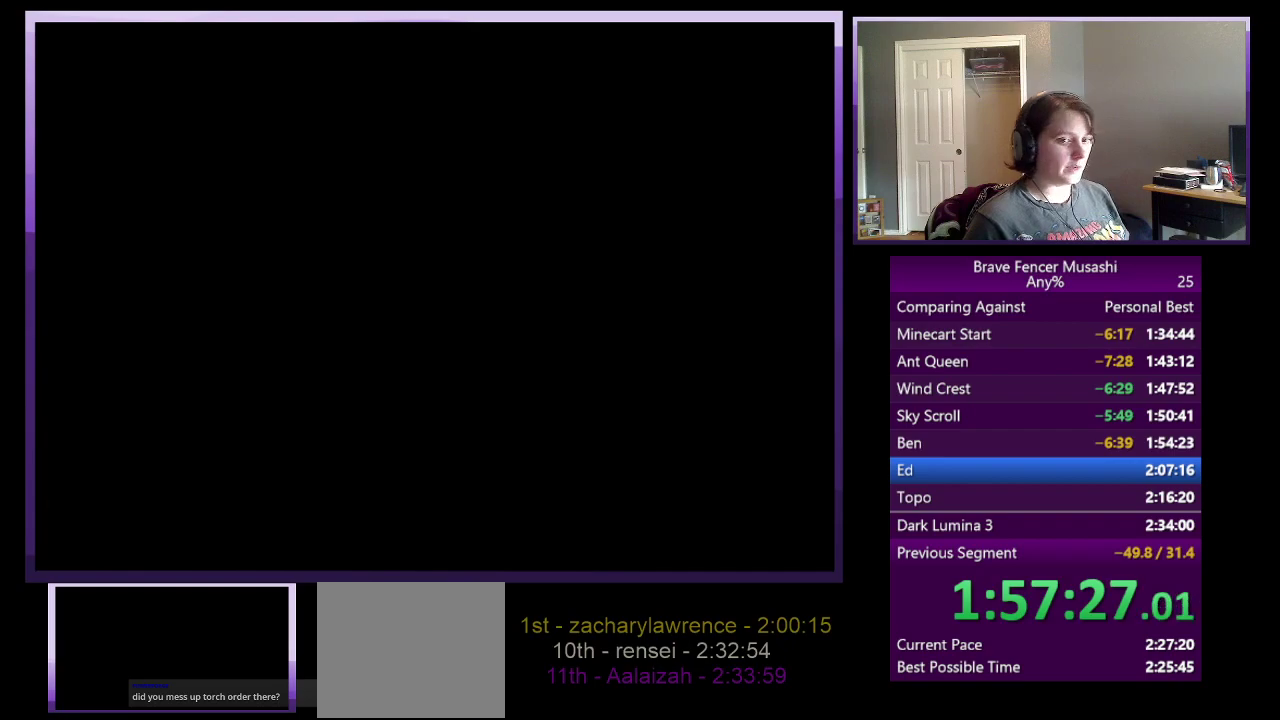
{"buttons": ["R1", "DPAD_DOWN"], "left_stick": "center", "right_stick": "center", "events": []}
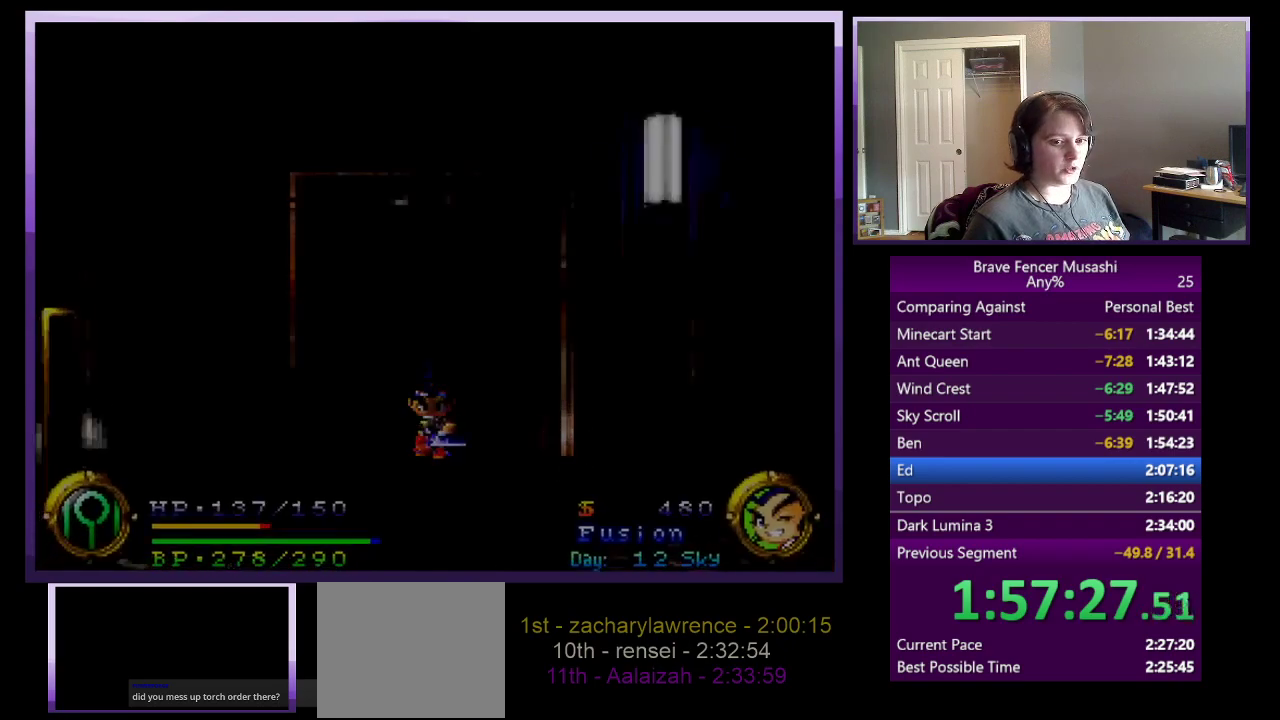
{"buttons": ["R1", "DPAD_DOWN"], "left_stick": "center", "right_stick": "center", "events": []}
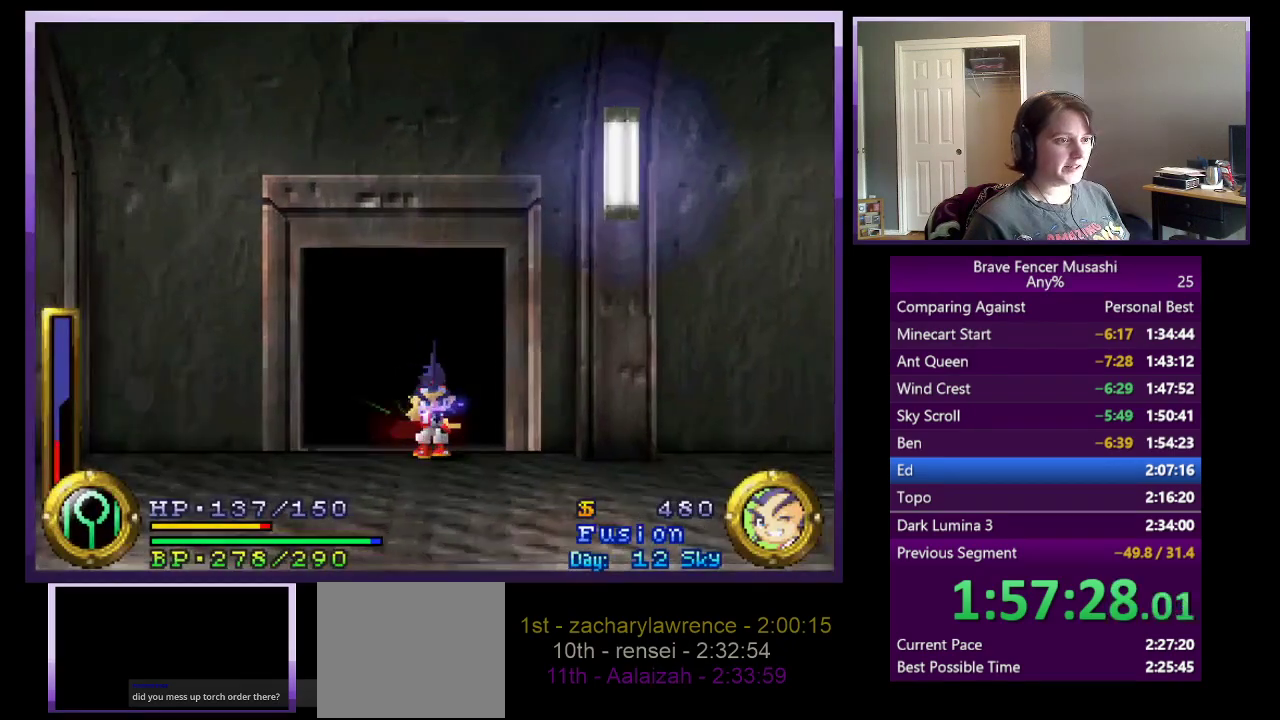
{"buttons": ["R1", "DPAD_DOWN"], "left_stick": "center", "right_stick": "center", "events": []}
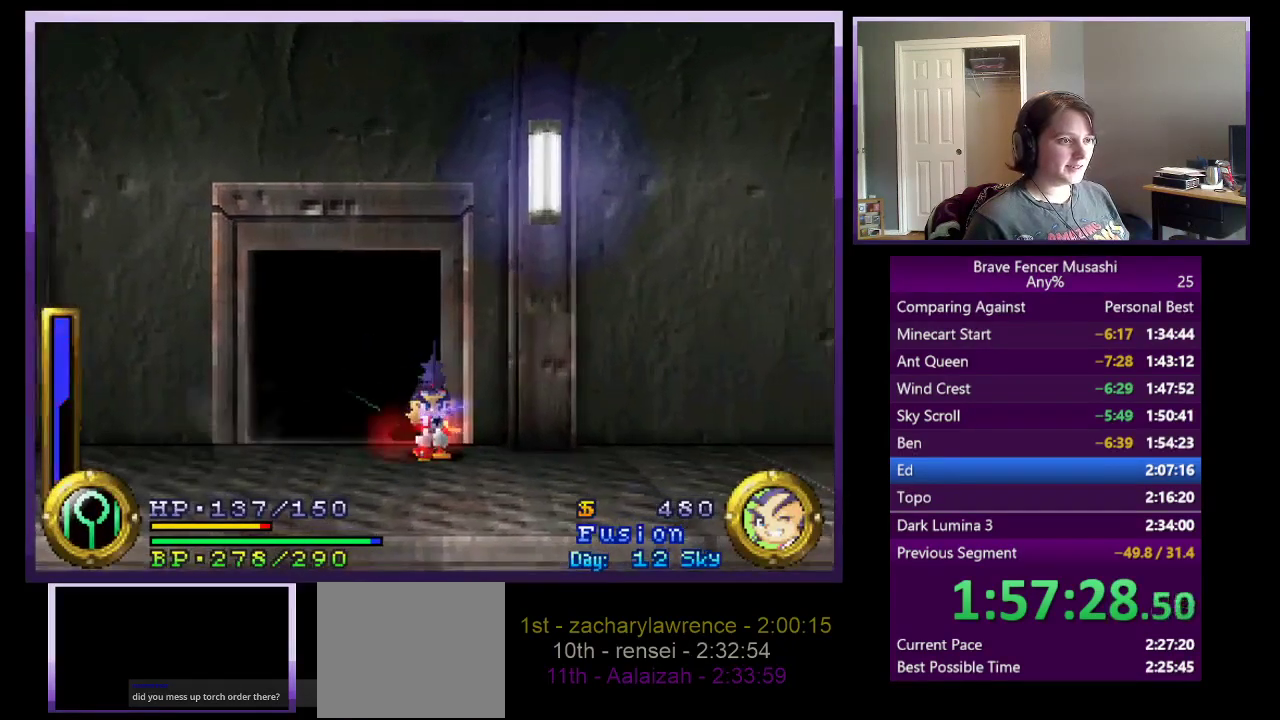
{"buttons": ["TRIANGLE", "DPAD_LEFT"], "left_stick": "center", "right_stick": "center", "events": [[150, "TRIANGLE", "down"], [250, "R1", "up"], [267, "TRIANGLE", "up"], [283, "DPAD_DOWN", "up"], [400, "TRIANGLE", "down"], [417, "DPAD_LEFT", "down"]]}
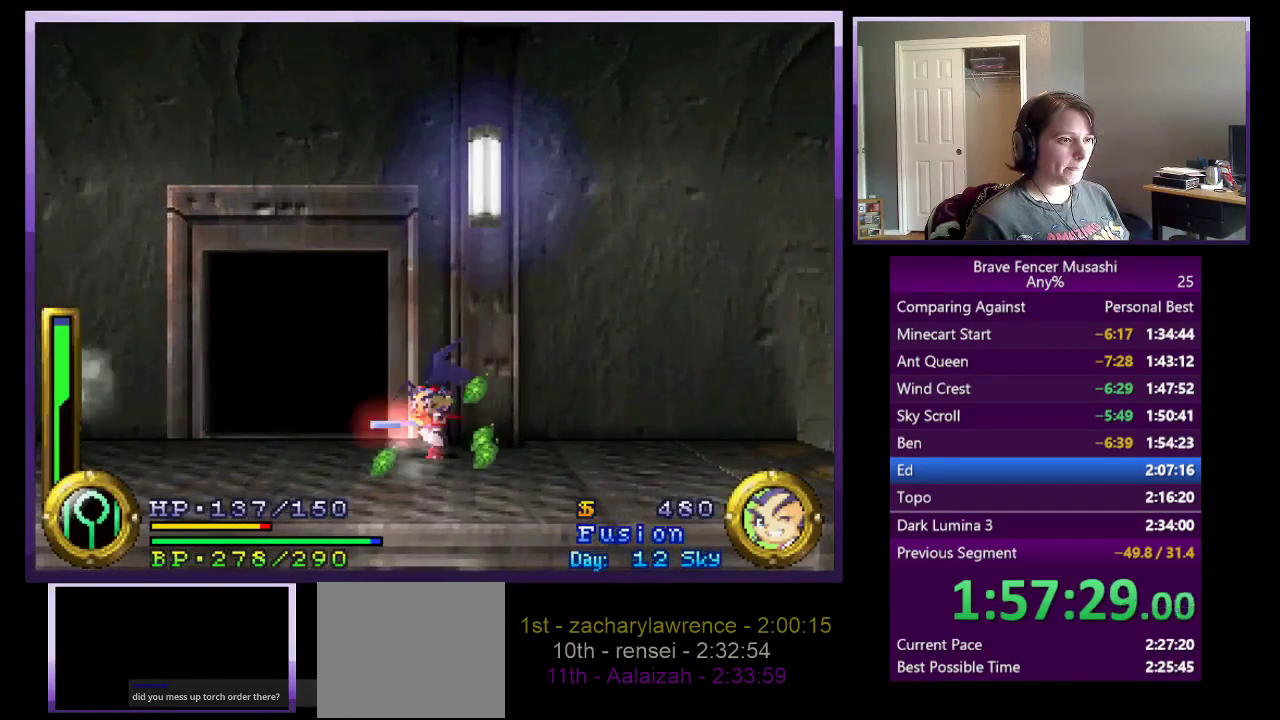
{"buttons": ["TRIANGLE", "DPAD_LEFT"], "left_stick": "center", "right_stick": "center", "events": []}
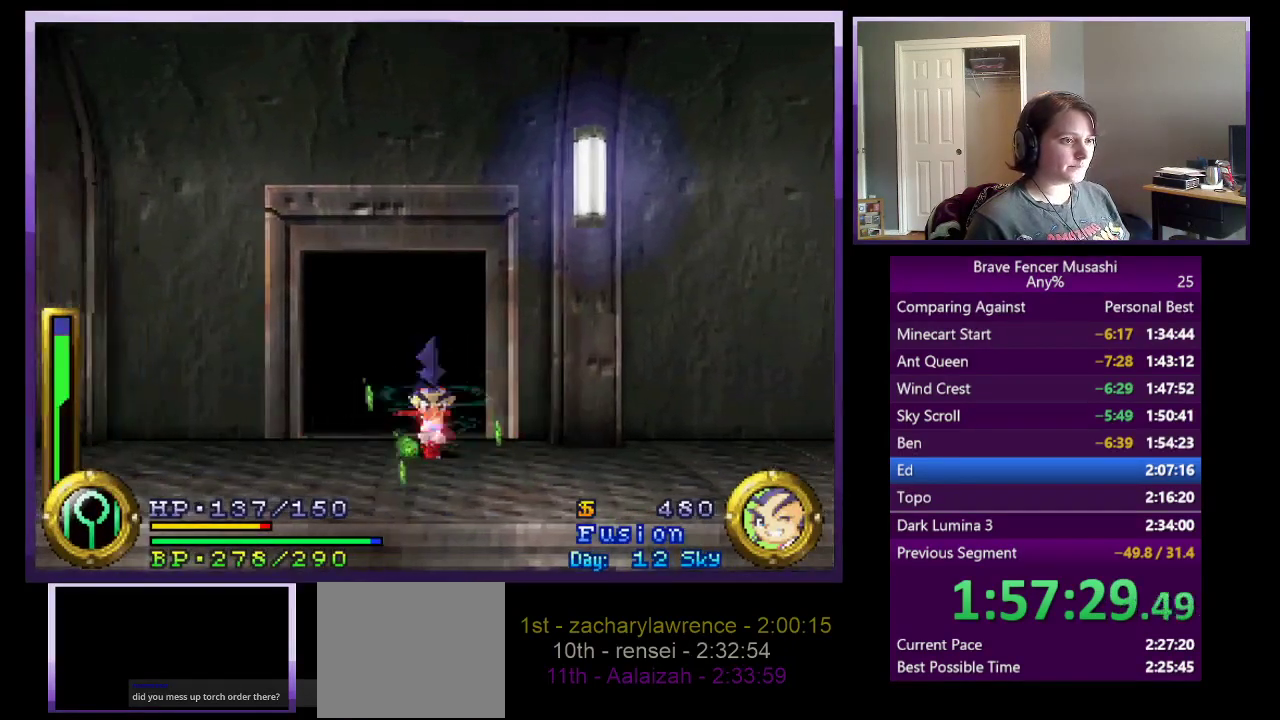
{"buttons": ["TRIANGLE", "DPAD_LEFT"], "left_stick": "center", "right_stick": "center", "events": []}
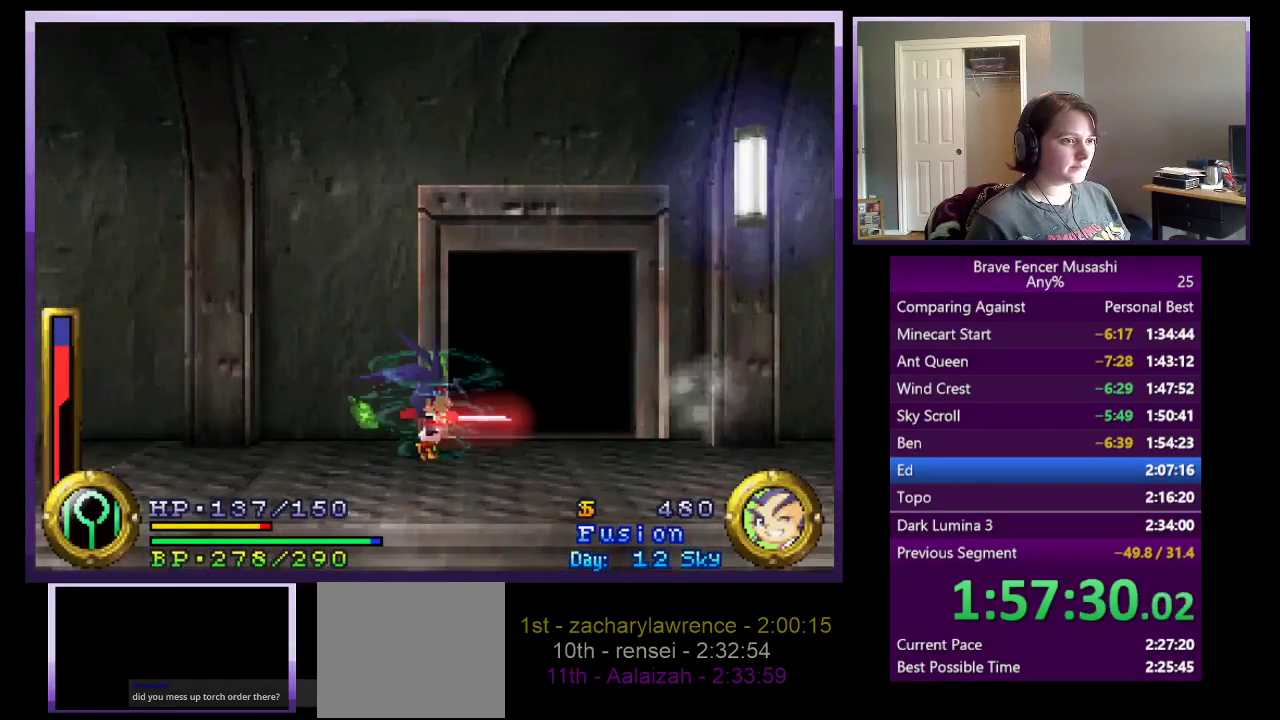
{"buttons": ["TRIANGLE", "DPAD_LEFT"], "left_stick": "center", "right_stick": "center", "events": []}
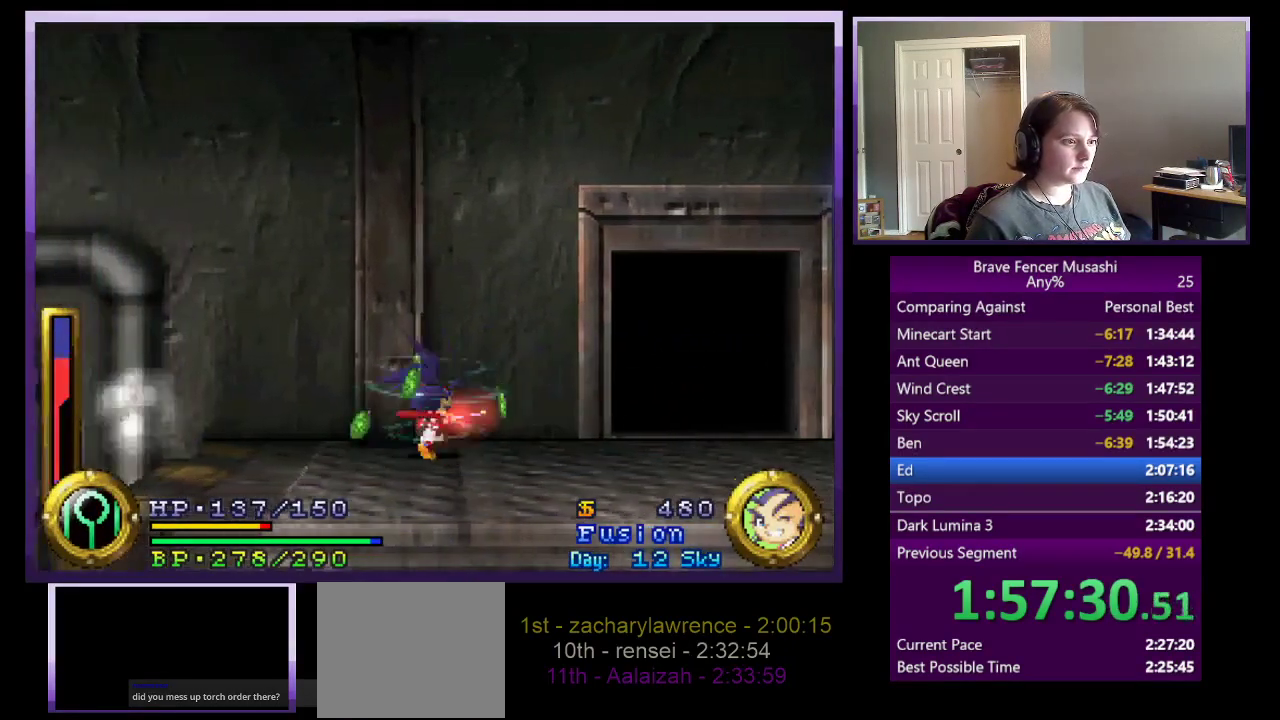
{"buttons": ["TRIANGLE", "DPAD_LEFT"], "left_stick": "center", "right_stick": "center", "events": []}
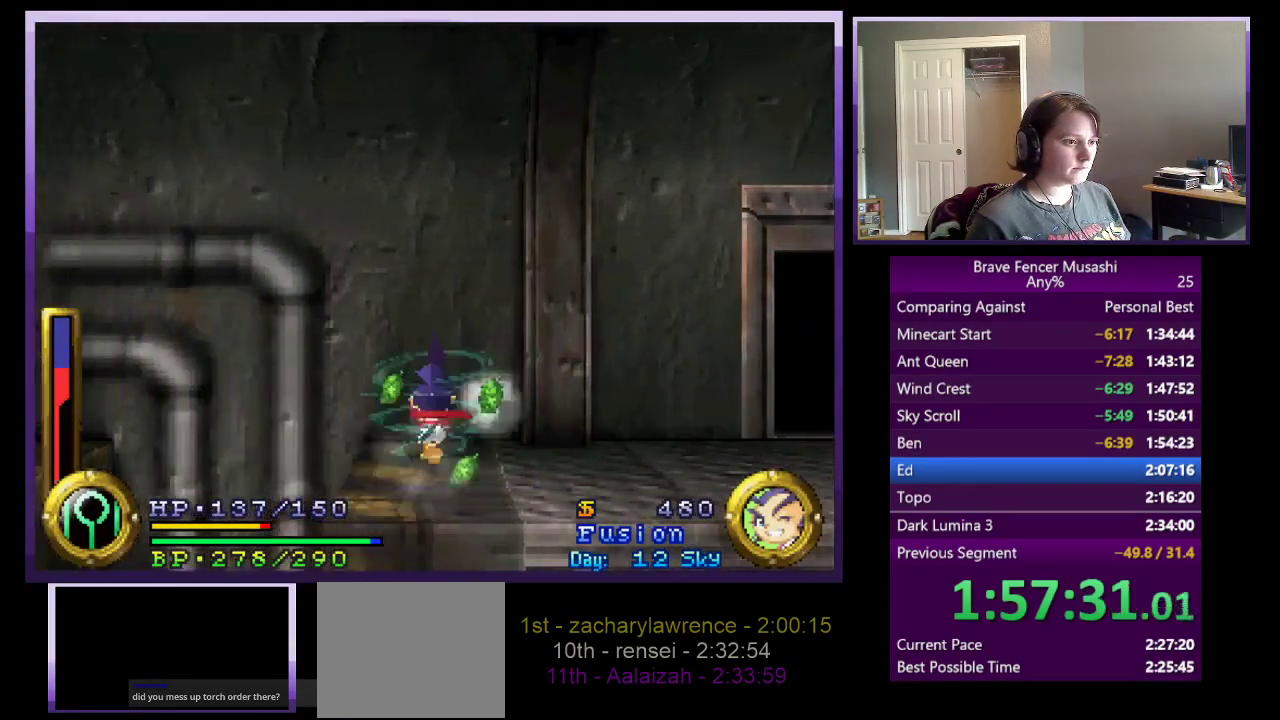
{"buttons": ["CROSS", "TRIANGLE", "DPAD_LEFT"], "left_stick": "center", "right_stick": "center", "events": [[100, "CROSS", "down"]]}
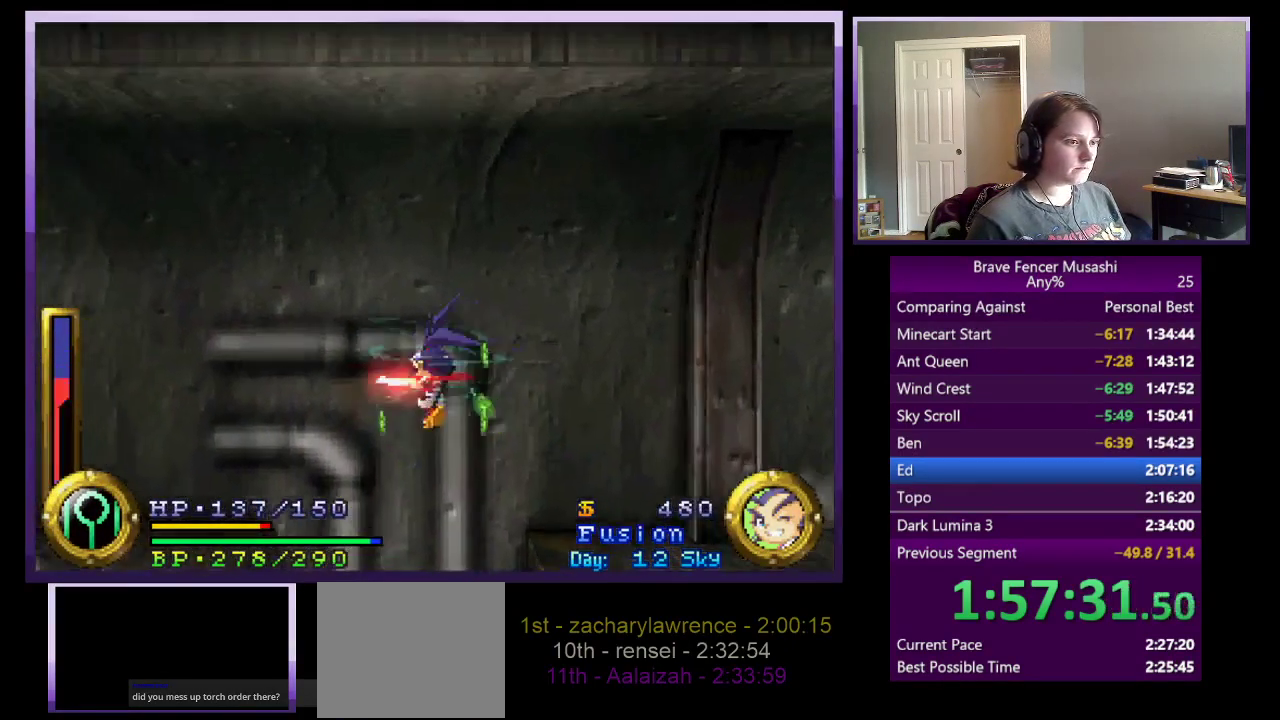
{"buttons": ["TRIANGLE", "DPAD_LEFT"], "left_stick": "center", "right_stick": "center", "events": [[333, "CROSS", "up"]]}
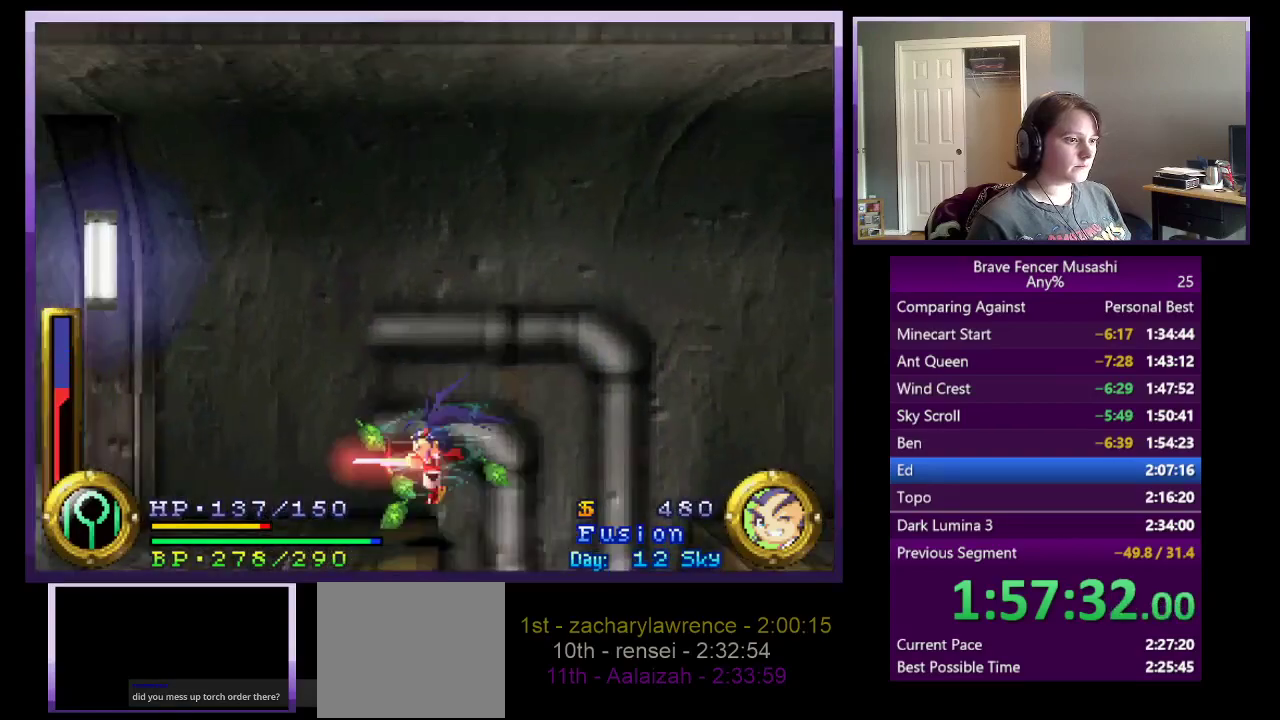
{"buttons": ["TRIANGLE", "DPAD_DOWN", "DPAD_LEFT"], "left_stick": "center", "right_stick": "center", "events": [[450, "DPAD_DOWN", "down"]]}
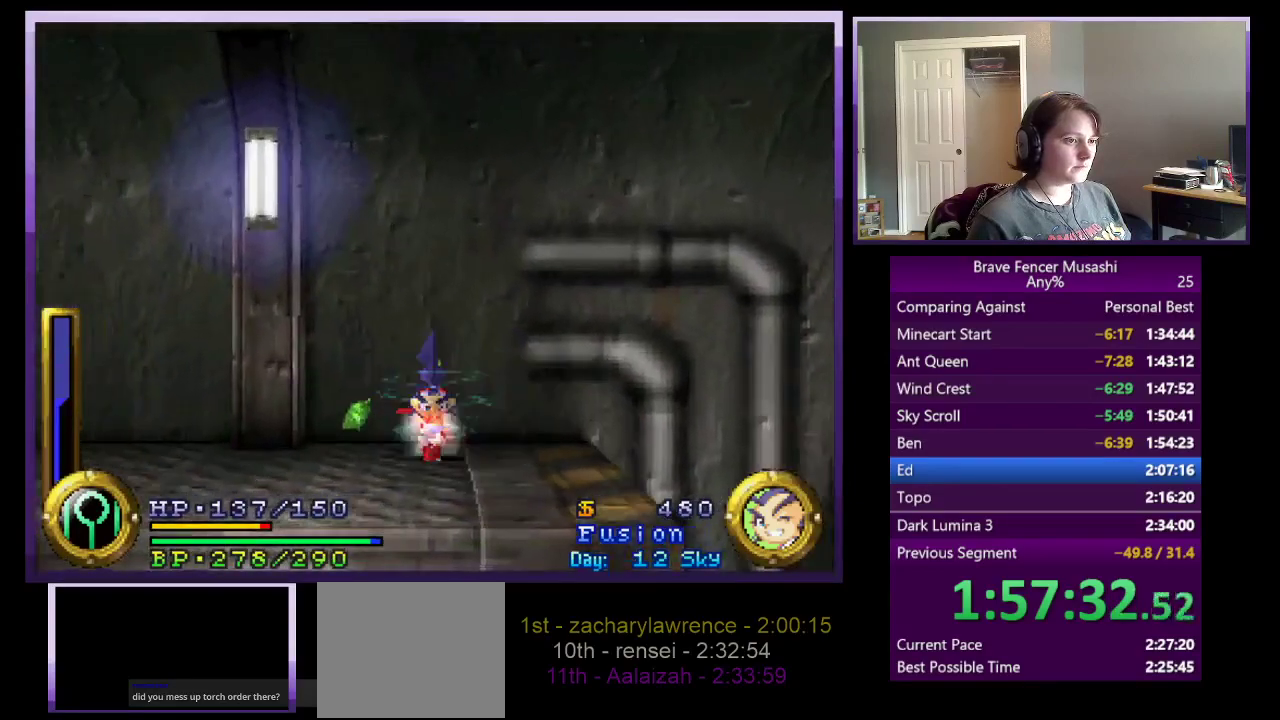
{"buttons": ["TRIANGLE", "DPAD_DOWN", "DPAD_LEFT"], "left_stick": "center", "right_stick": "center", "events": []}
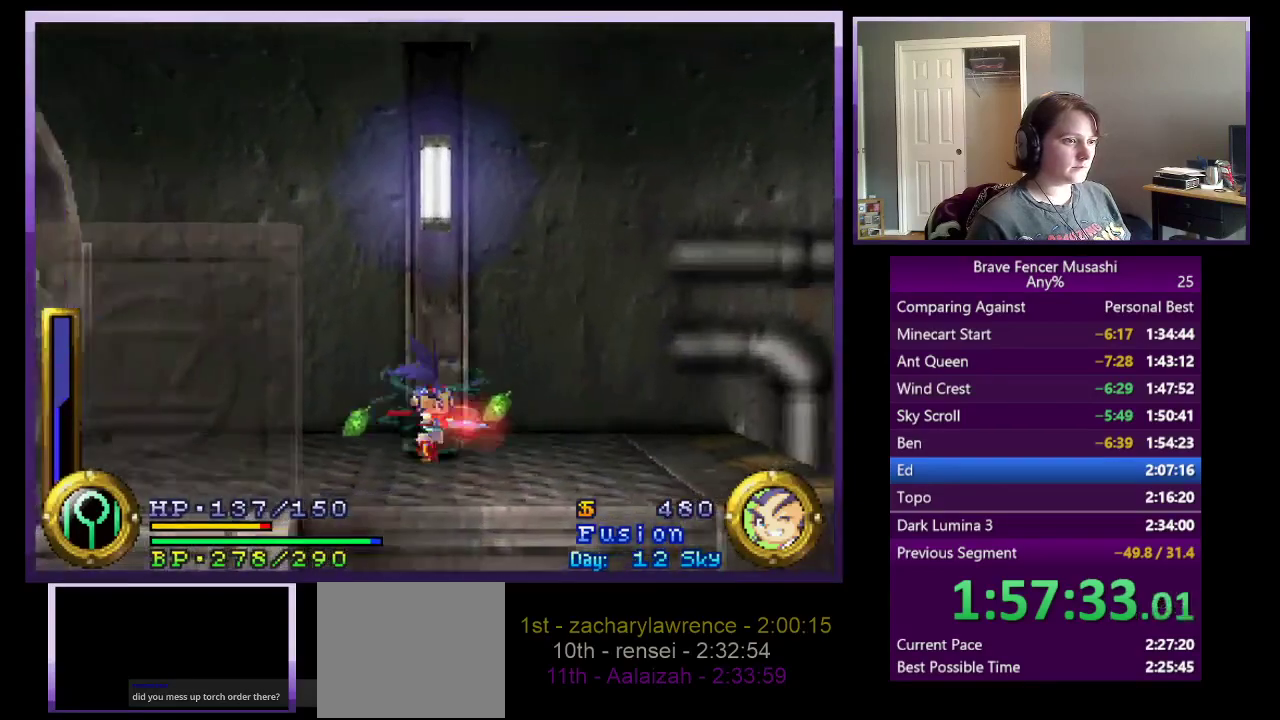
{"buttons": ["DPAD_DOWN", "DPAD_LEFT"], "left_stick": "center", "right_stick": "center", "events": [[250, "TRIANGLE", "up"]]}